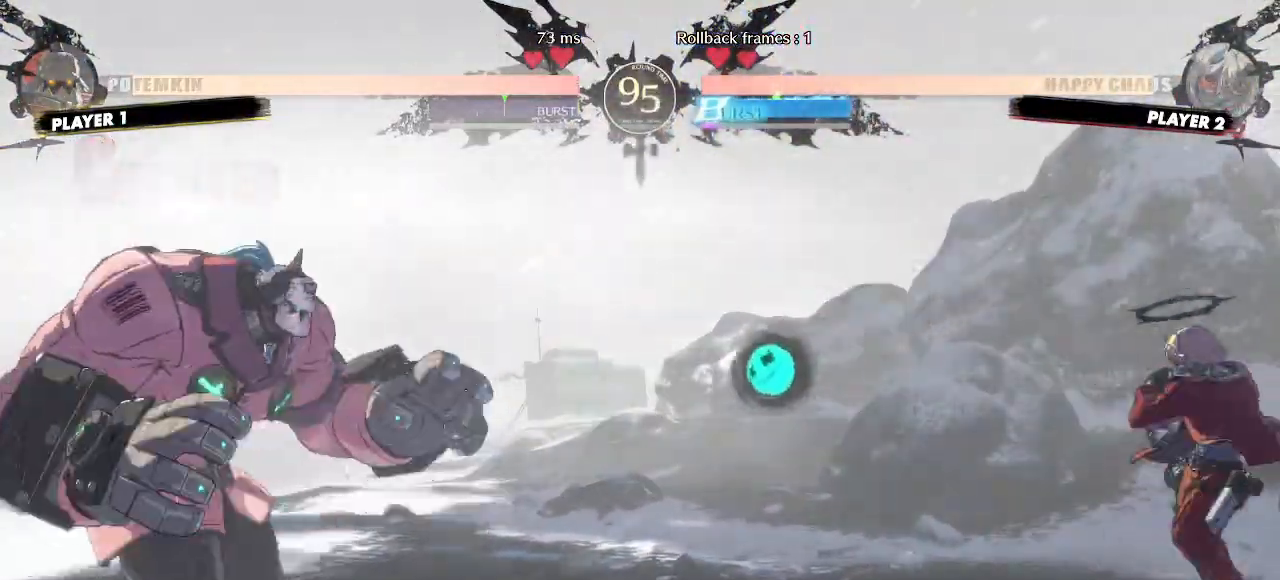
Gameplay with a controller (arcade stick); each line is a JSON object with the inputs held at the frame after it. "events" lists button and stick changes between this image and that frame as [ms after this image, input, new state], when the widget could be followed in between. Not read: D HS L3 P R3 S other_buttons.
{"buttons": ["DPAD_RIGHT"], "events": [[100, "DPAD_LEFT", "down"], [167, "DPAD_UP", "down"], [317, "DPAD_UP", "up"], [333, "DPAD_LEFT", "up"], [383, "DPAD_RIGHT", "down"]]}
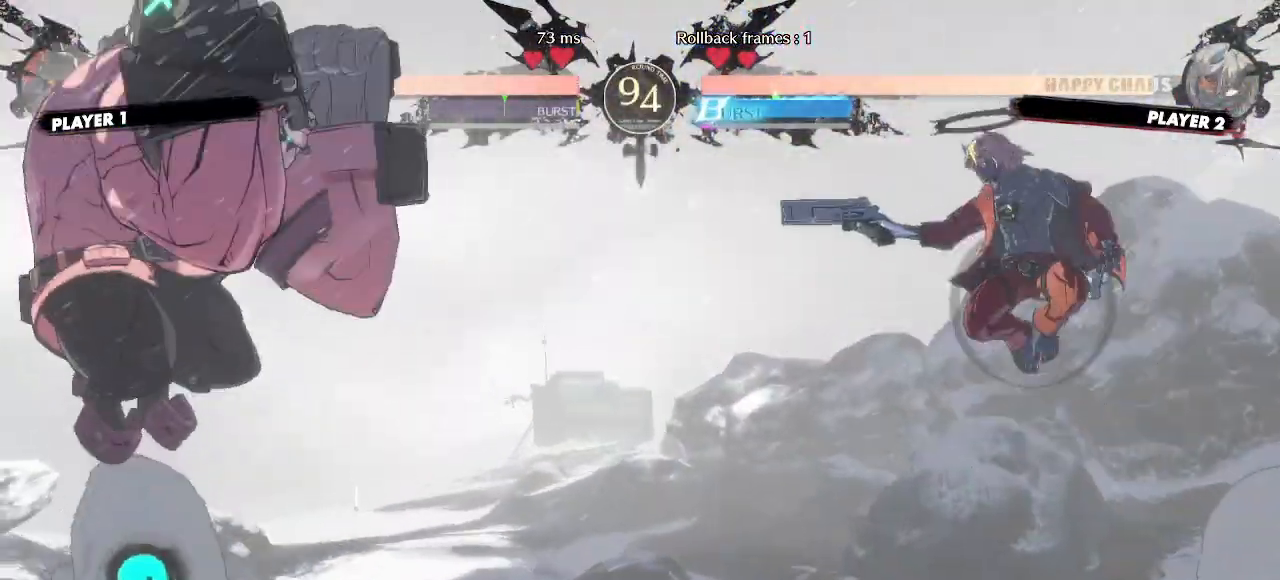
{"buttons": ["DPAD_DOWN", "DPAD_RIGHT"], "events": [[267, "DPAD_DOWN", "down"]]}
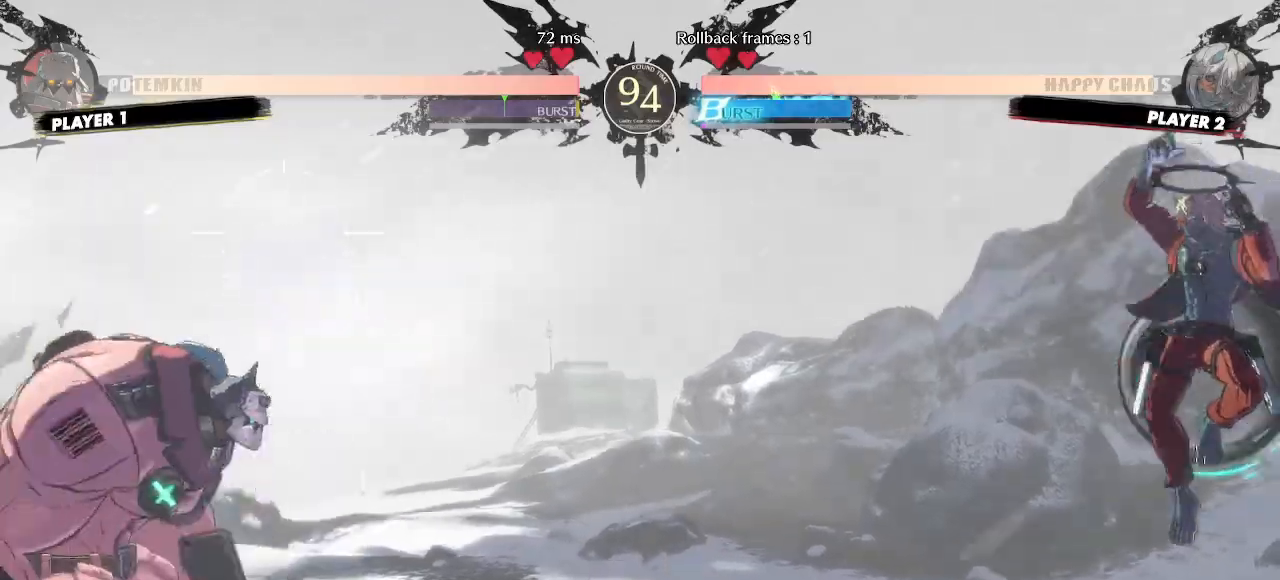
{"buttons": ["DPAD_RIGHT"]}
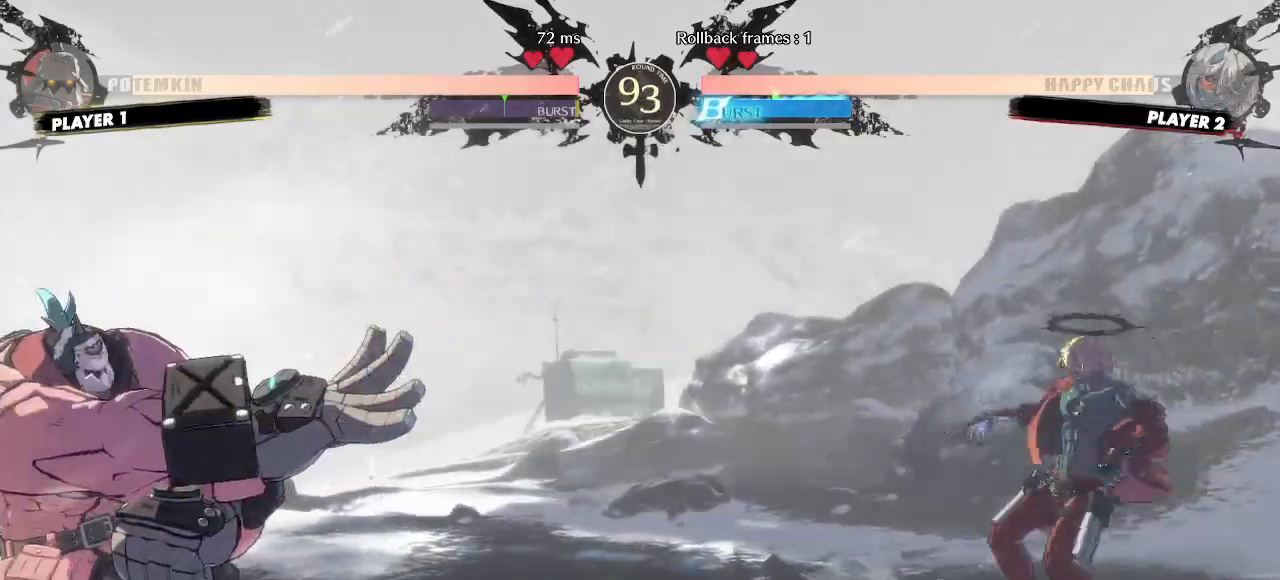
{"buttons": ["DPAD_RIGHT"], "events": [[33, "DPAD_RIGHT", "up"], [83, "DPAD_LEFT", "down"], [267, "DPAD_UP", "down"], [350, "DPAD_LEFT", "up"], [350, "DPAD_RIGHT", "down"], [383, "DPAD_UP", "up"]]}